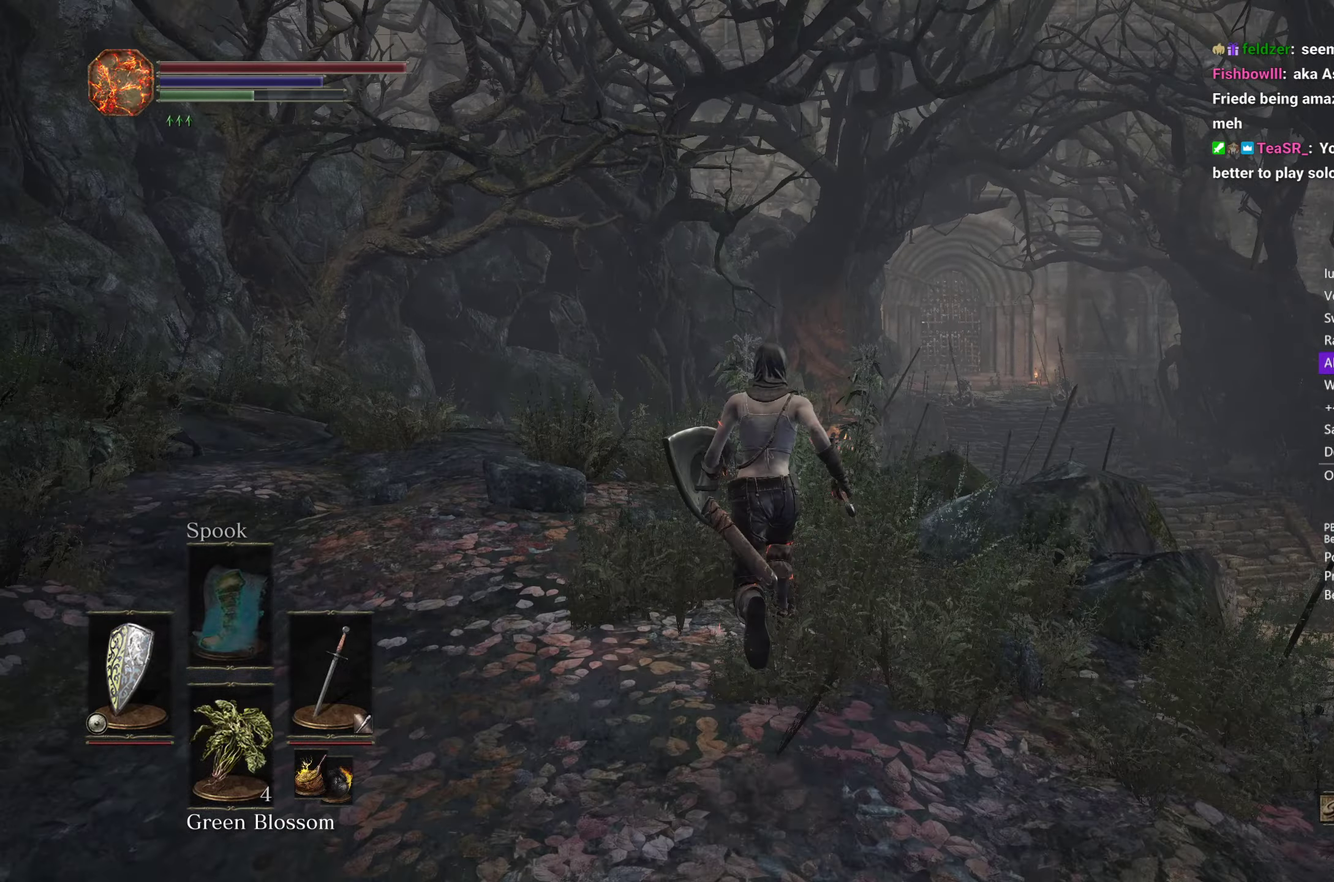
Gameplay with a controller (Xbox layout); each line is a JSON object with the inputs held at the frame after it. "events" lists button and stick changes between this image and that frame as [ms after this image, input, new state], when the widget could be followed in between. Not read: L1 L2 R2 START.
{"buttons": ["B"], "left_stick": "up", "right_stick": "down"}
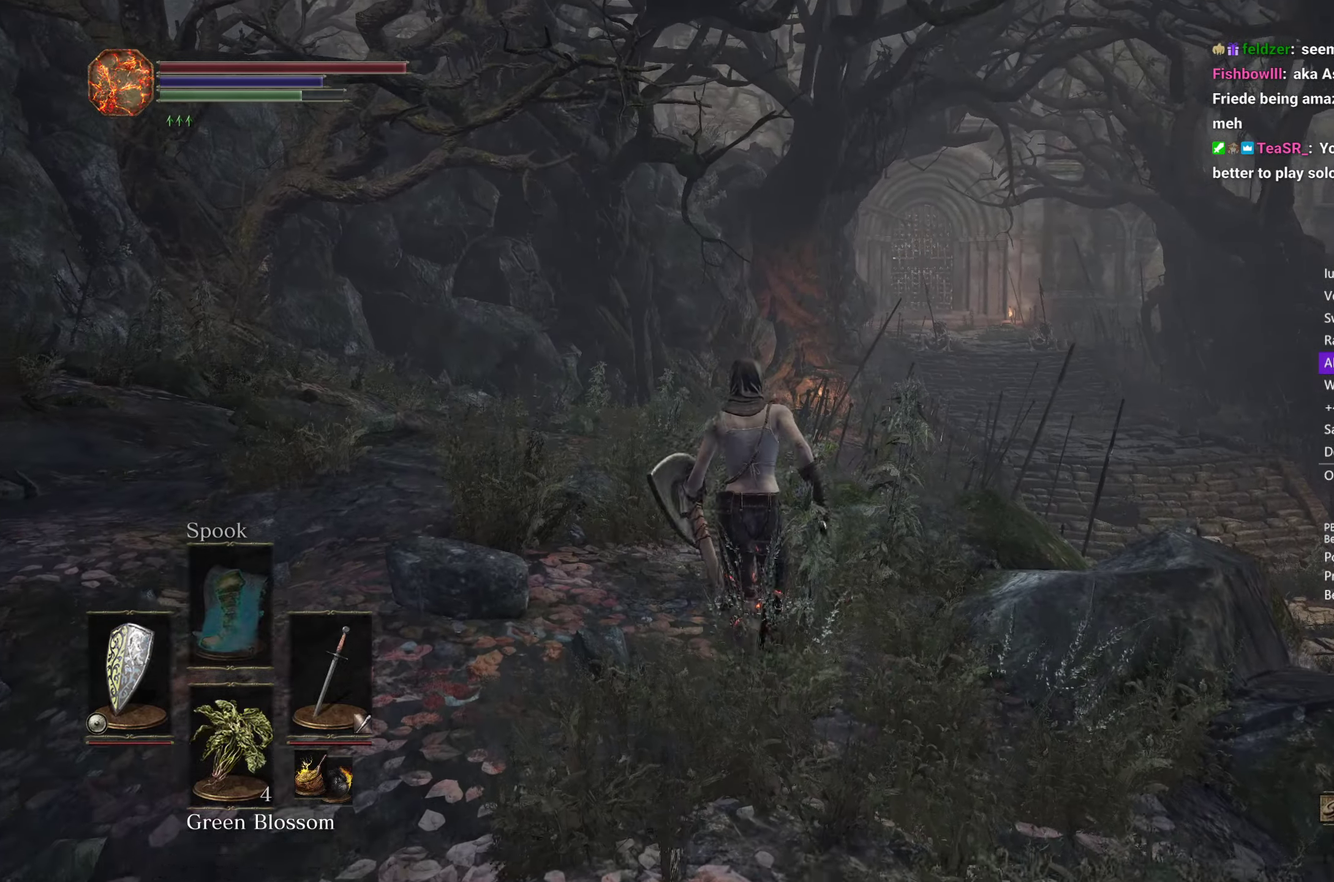
{"buttons": ["B"], "left_stick": "up", "right_stick": "down-right"}
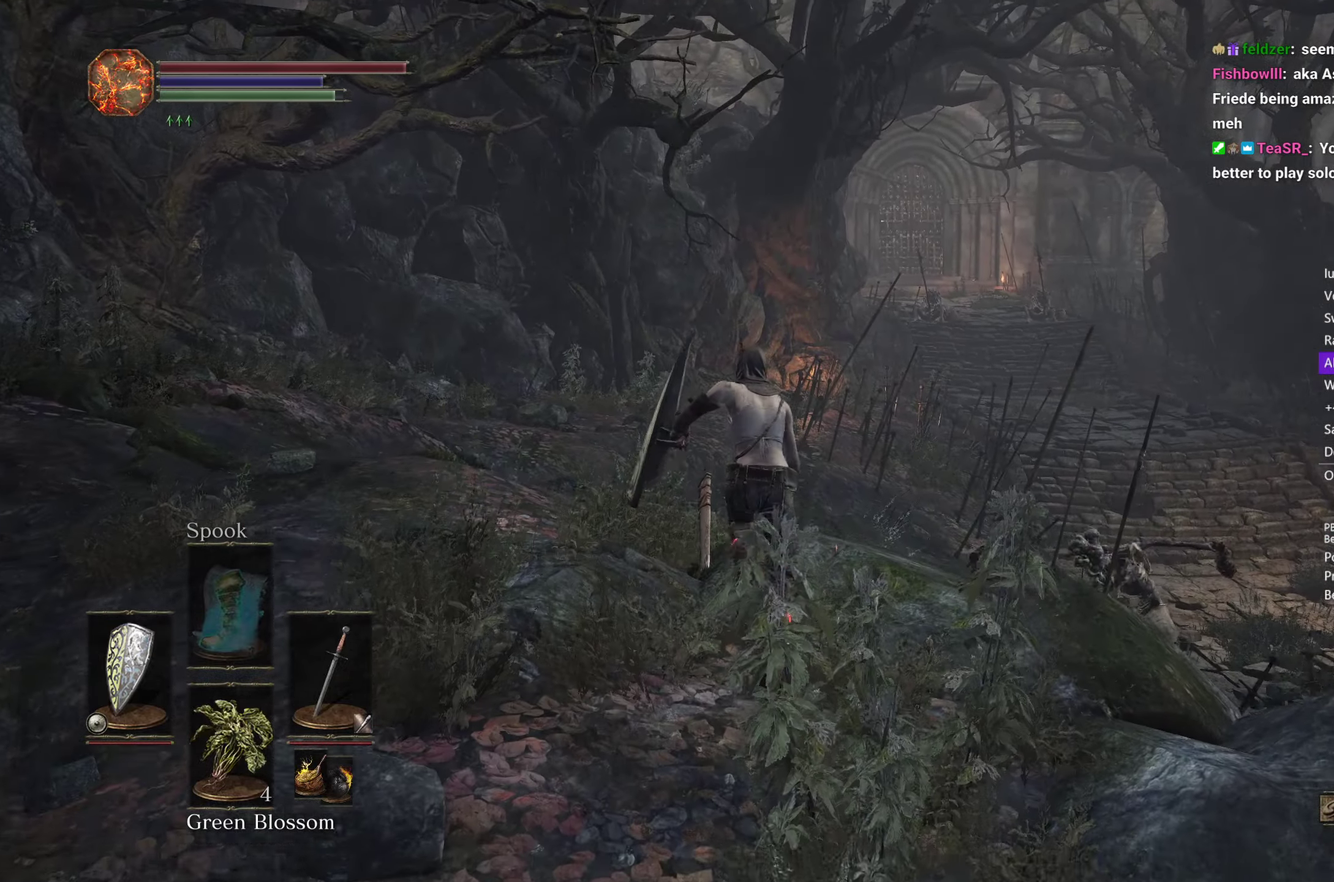
{"buttons": ["B"], "left_stick": "up", "right_stick": "down-right"}
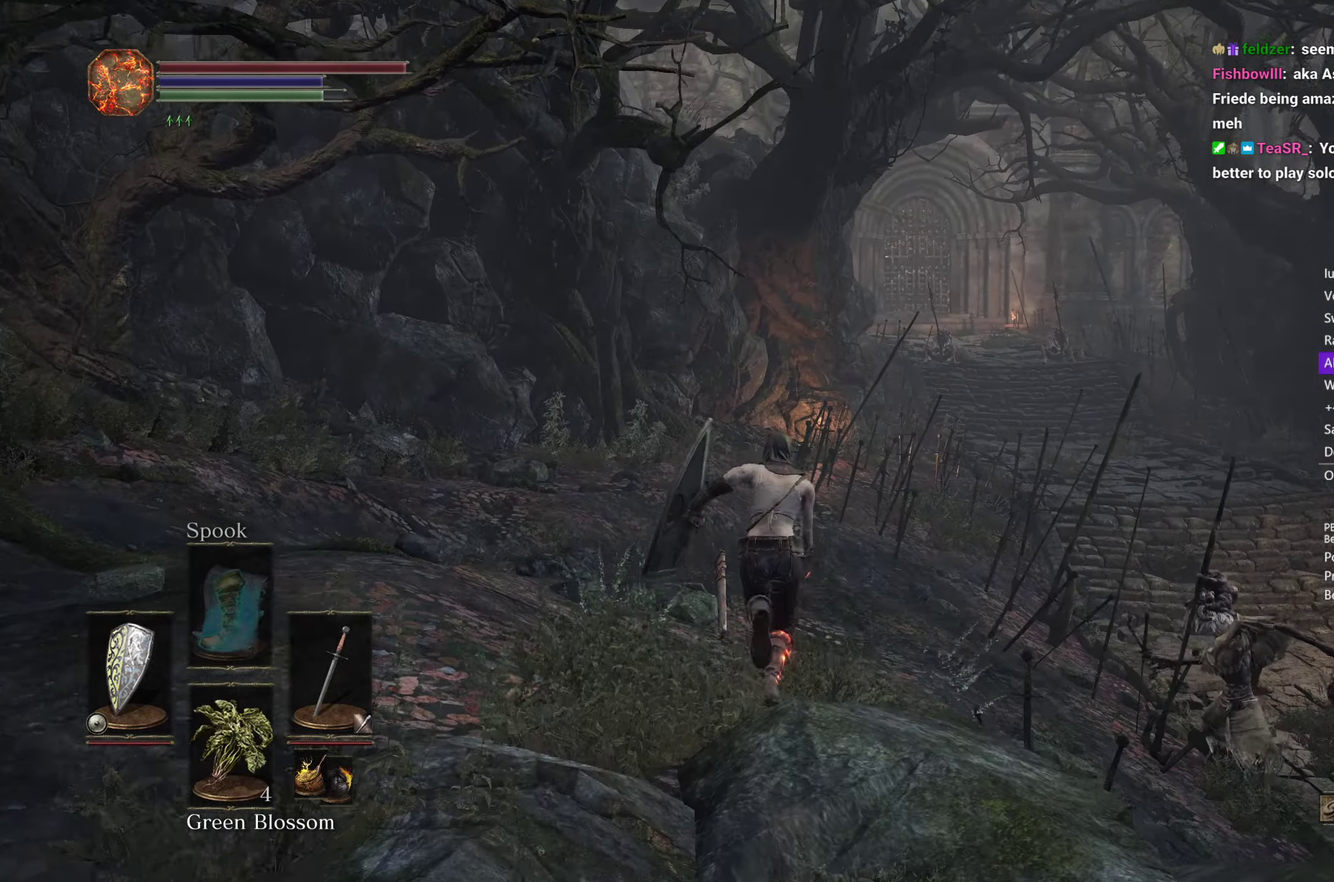
{"buttons": ["B"], "left_stick": "up", "right_stick": "down-right"}
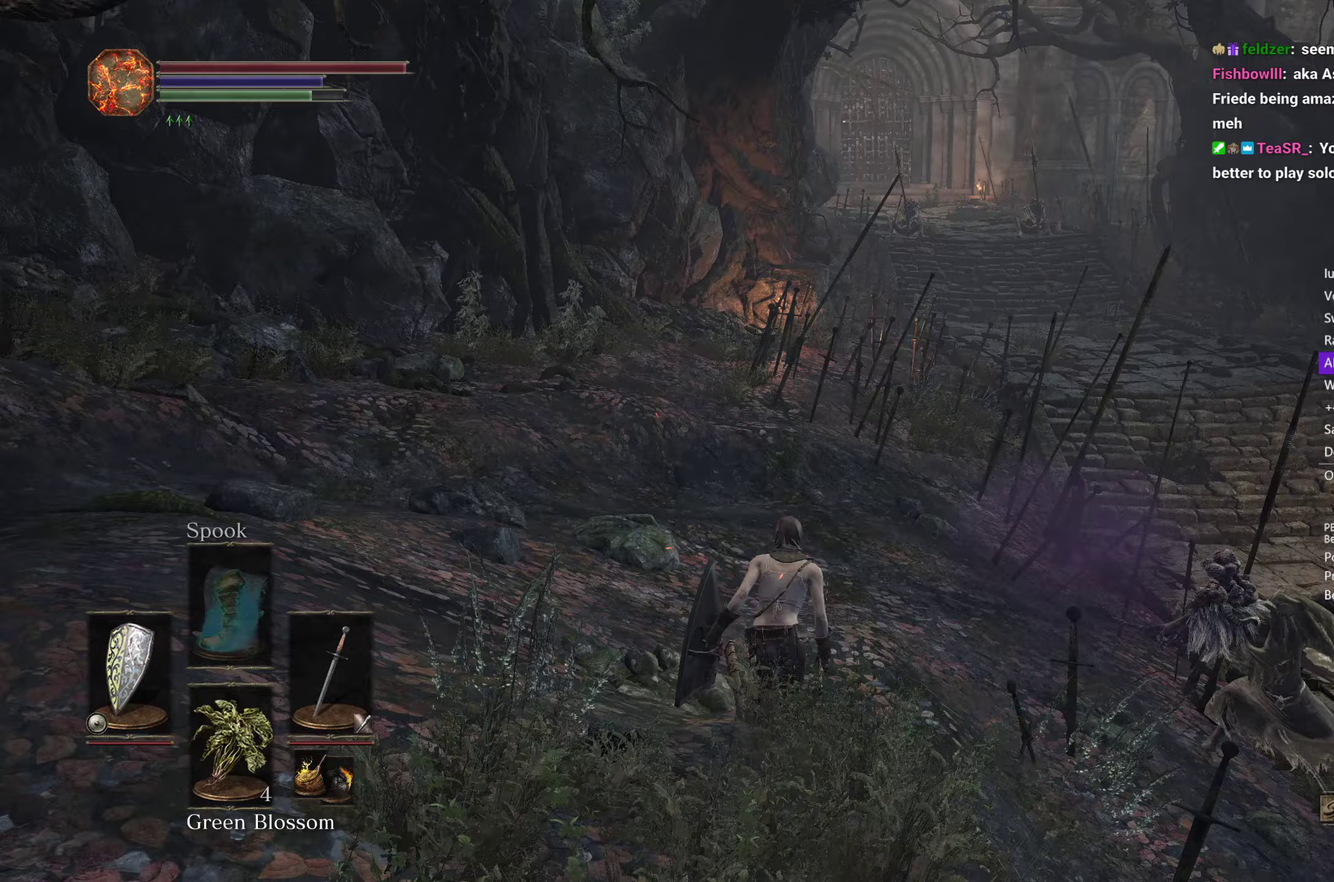
{"buttons": ["B"], "left_stick": "up", "right_stick": "down-right"}
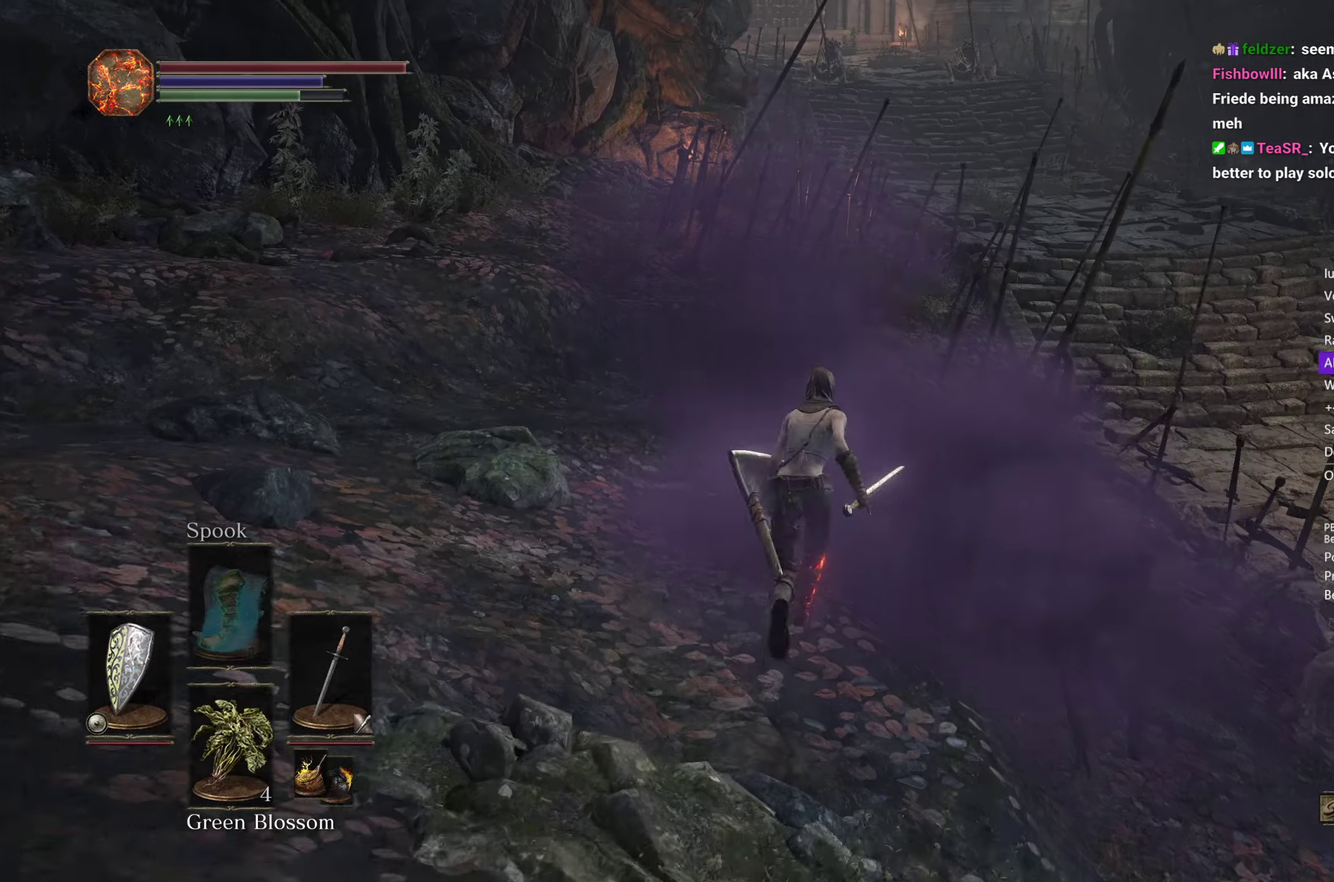
{"buttons": ["B"], "left_stick": "up", "right_stick": "down", "events": [[317, "right_stick", "down"]]}
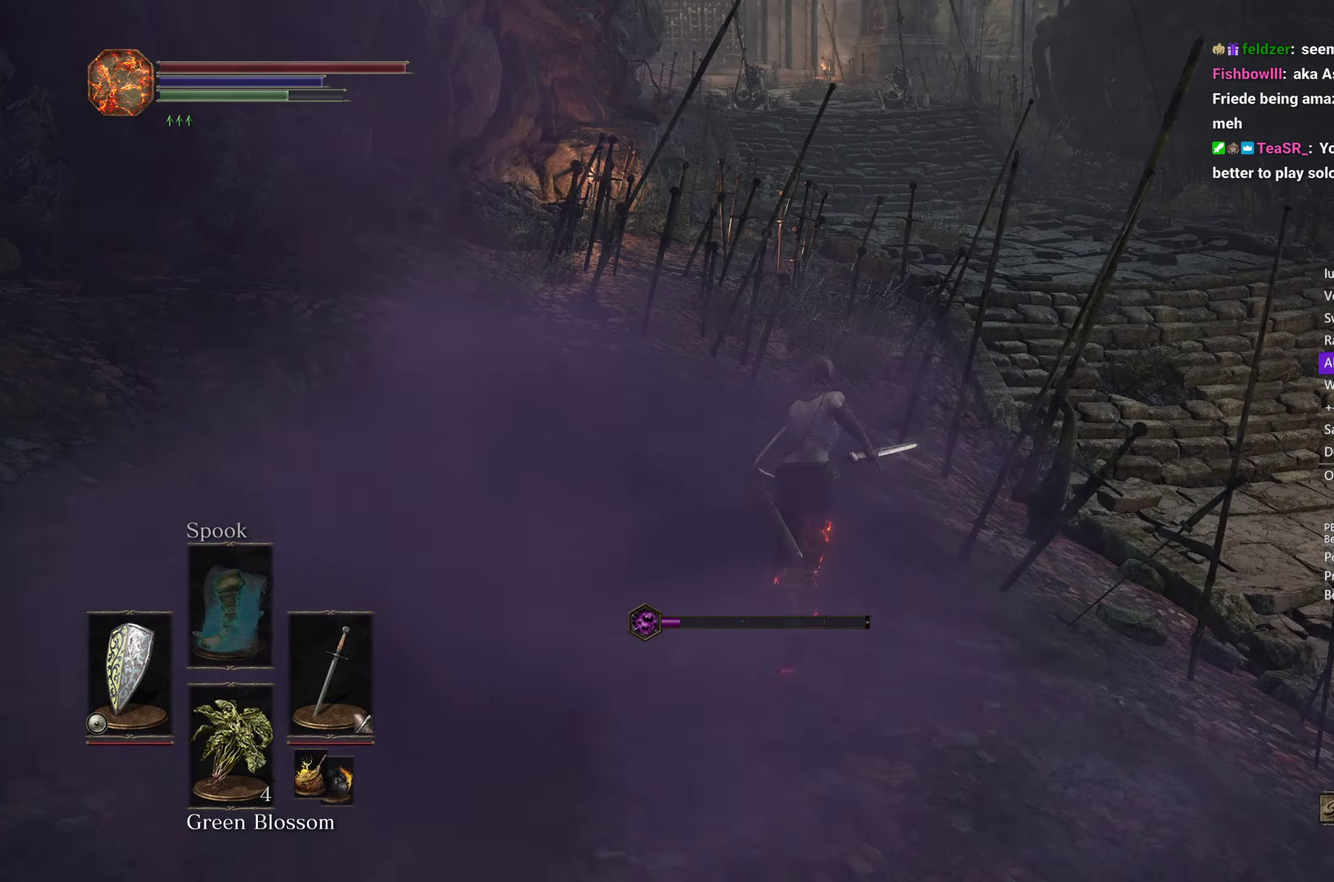
{"buttons": ["B"], "left_stick": "up", "right_stick": "down-left", "events": [[467, "right_stick", "down-left"]]}